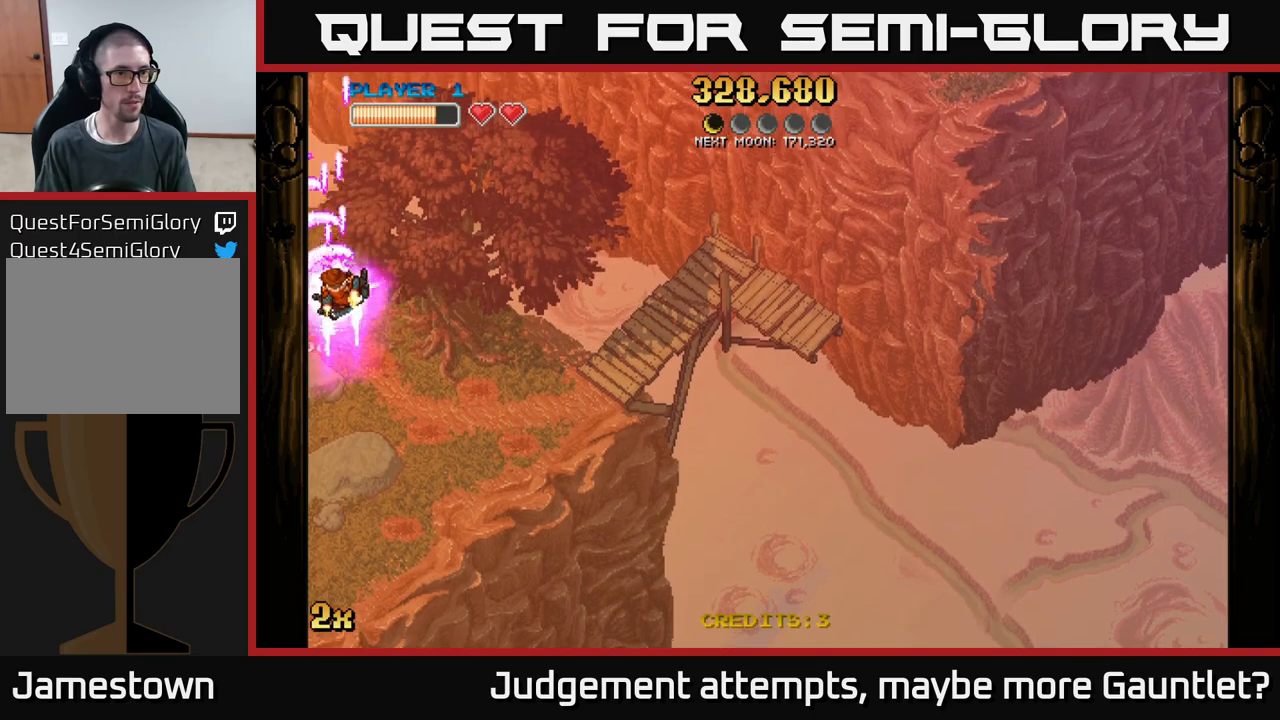
Gameplay with a controller (Xbox layout); each line is a JSON object with the inputs held at the frame after it. "events" lists button and stick changes between this image and that frame as [ms after this image, input, new state], when the widget could be followed in between. Not read: right_stick.
{"buttons": ["A"], "left_stick": "down", "events": []}
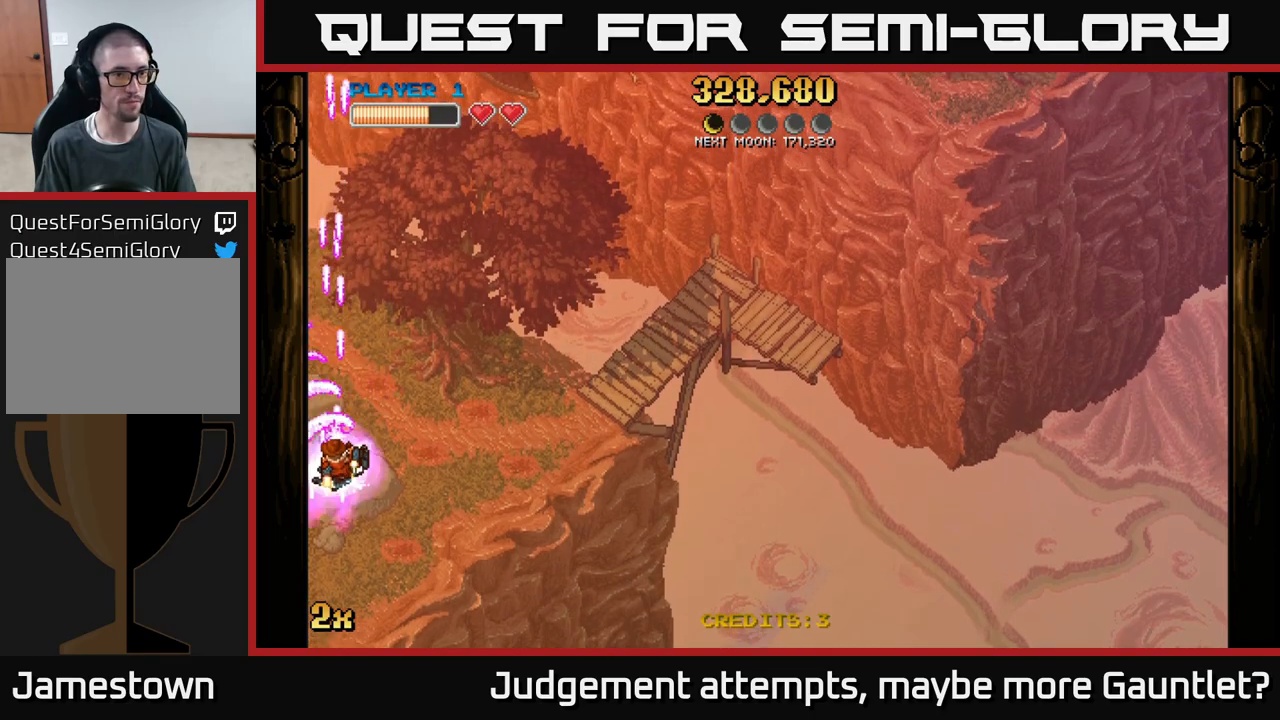
{"buttons": ["A"], "left_stick": "up-right", "events": [[283, "X", "down"], [283, "left_stick", "up-right"], [417, "X", "up"]]}
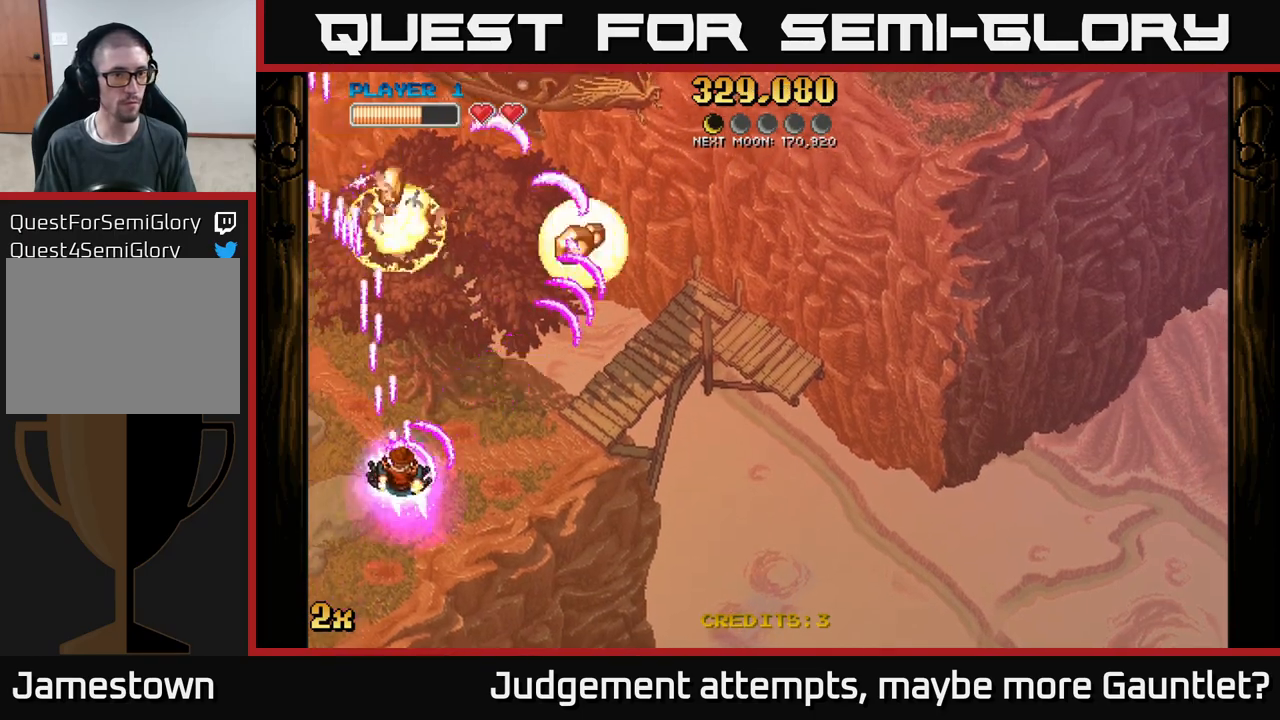
{"buttons": ["A"], "left_stick": "left", "events": [[50, "left_stick", "right"], [333, "left_stick", "down"], [400, "left_stick", "left"]]}
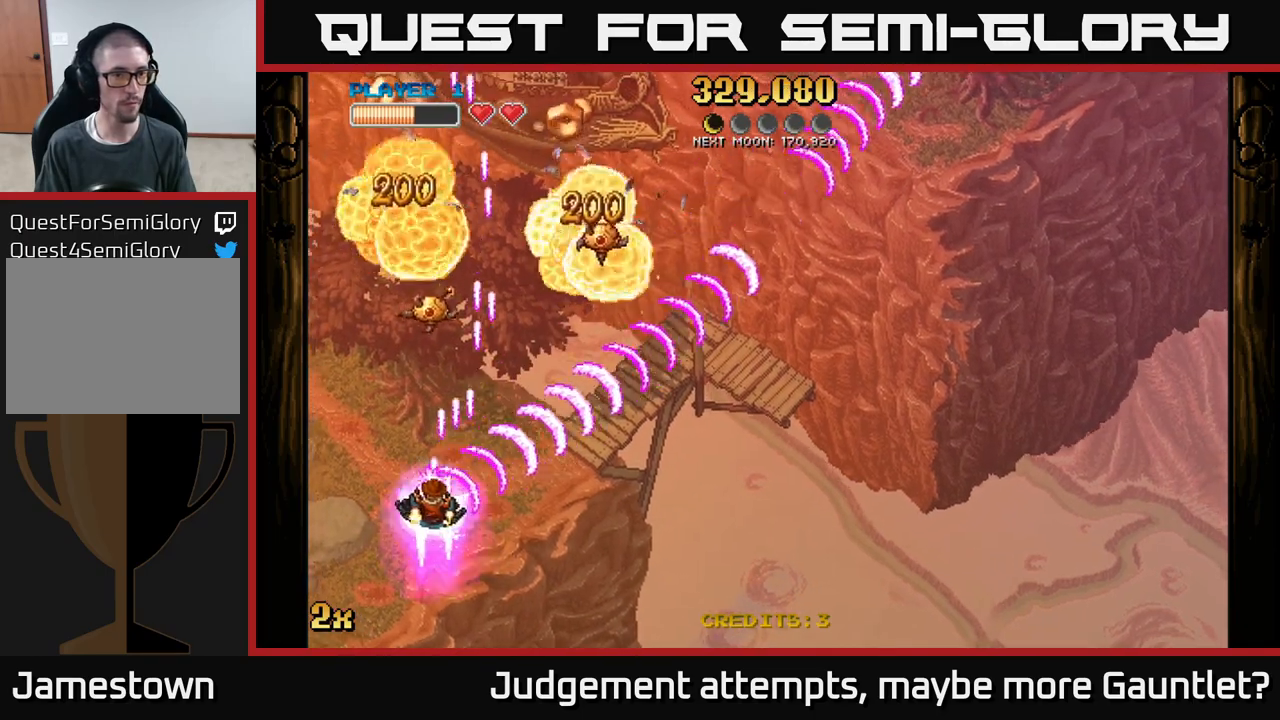
{"buttons": ["A"], "left_stick": "up", "events": [[217, "left_stick", "up-left"], [500, "left_stick", "up"]]}
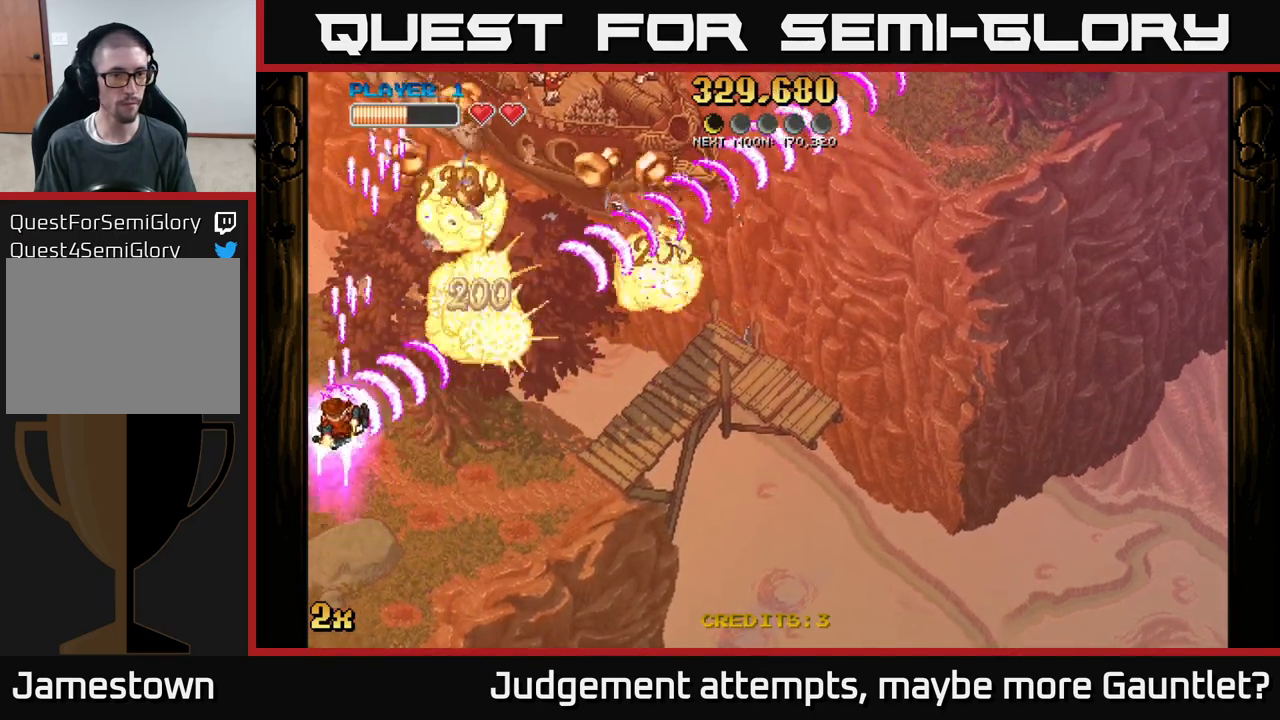
{"buttons": ["A"], "left_stick": "right", "events": [[267, "left_stick", "up-right"], [433, "left_stick", "right"]]}
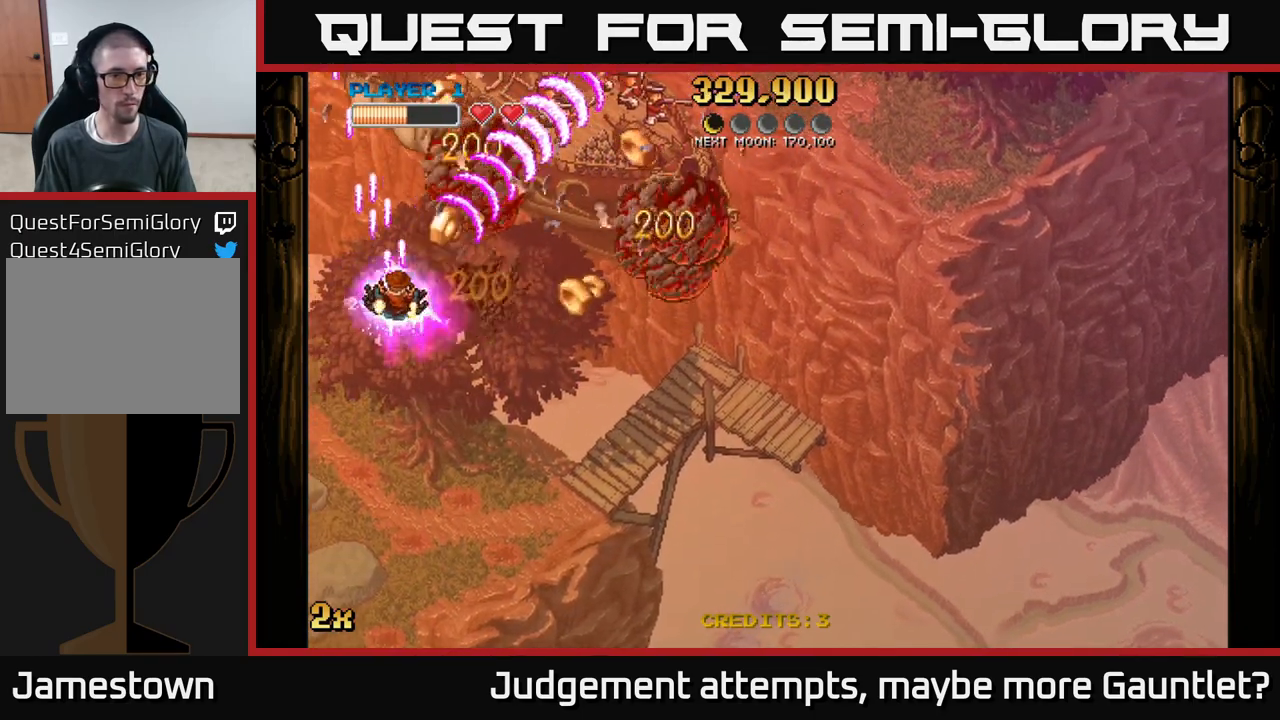
{"buttons": ["A"], "left_stick": "right", "events": [[83, "left_stick", "down-right"], [450, "left_stick", "right"]]}
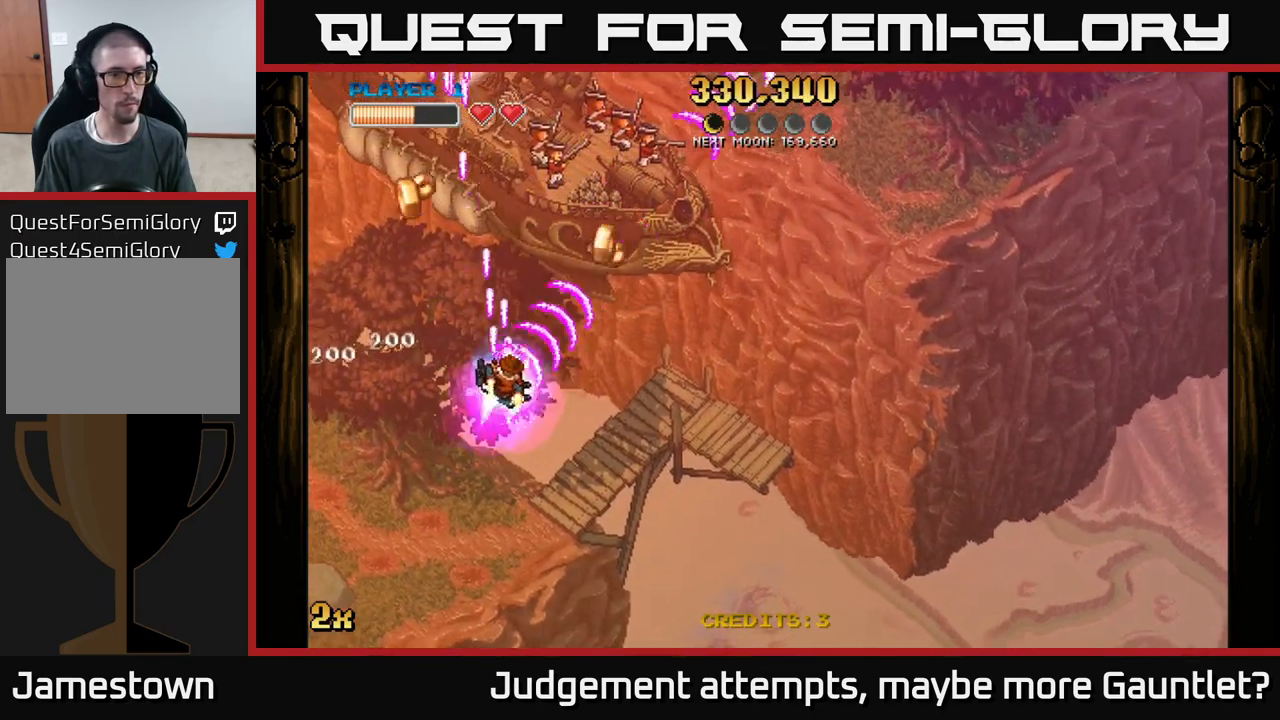
{"buttons": ["A"], "left_stick": "down-left", "events": [[33, "left_stick", "up-right"], [250, "left_stick", "down-left"]]}
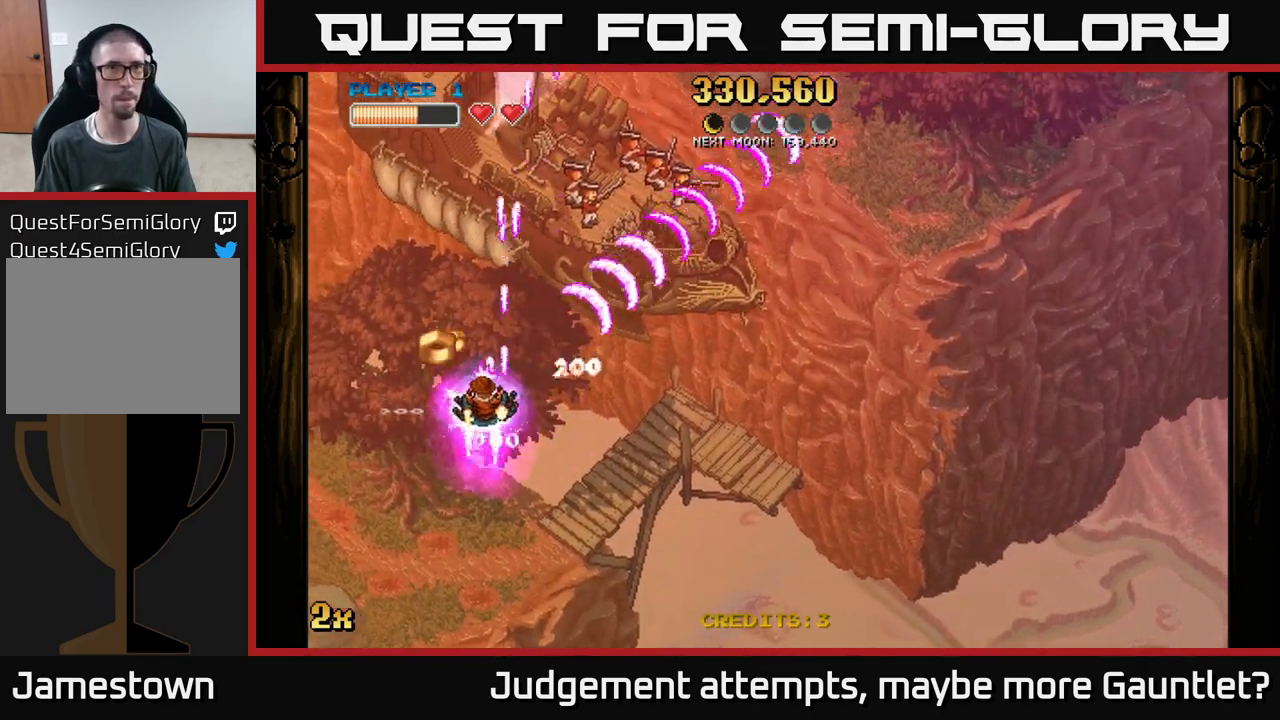
{"buttons": ["A"], "left_stick": "down-left", "events": []}
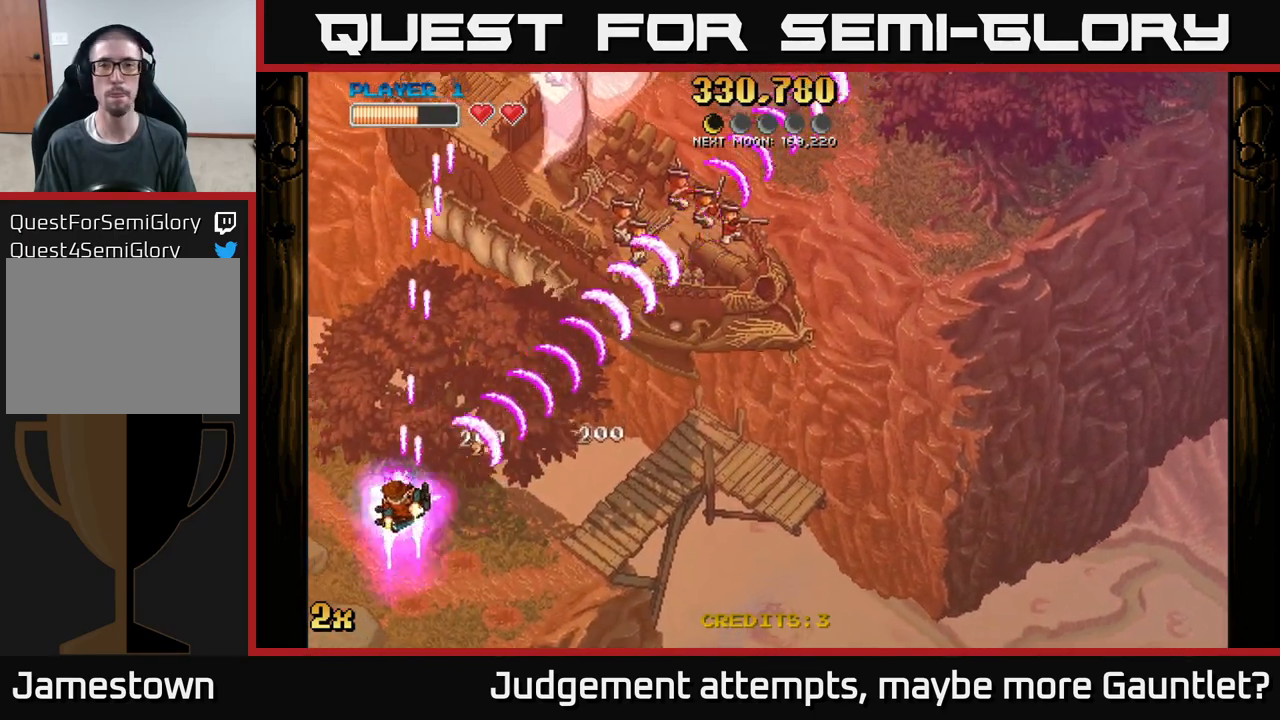
{"buttons": ["A"], "left_stick": "center", "events": [[100, "left_stick", "down"], [317, "left_stick", "center"]]}
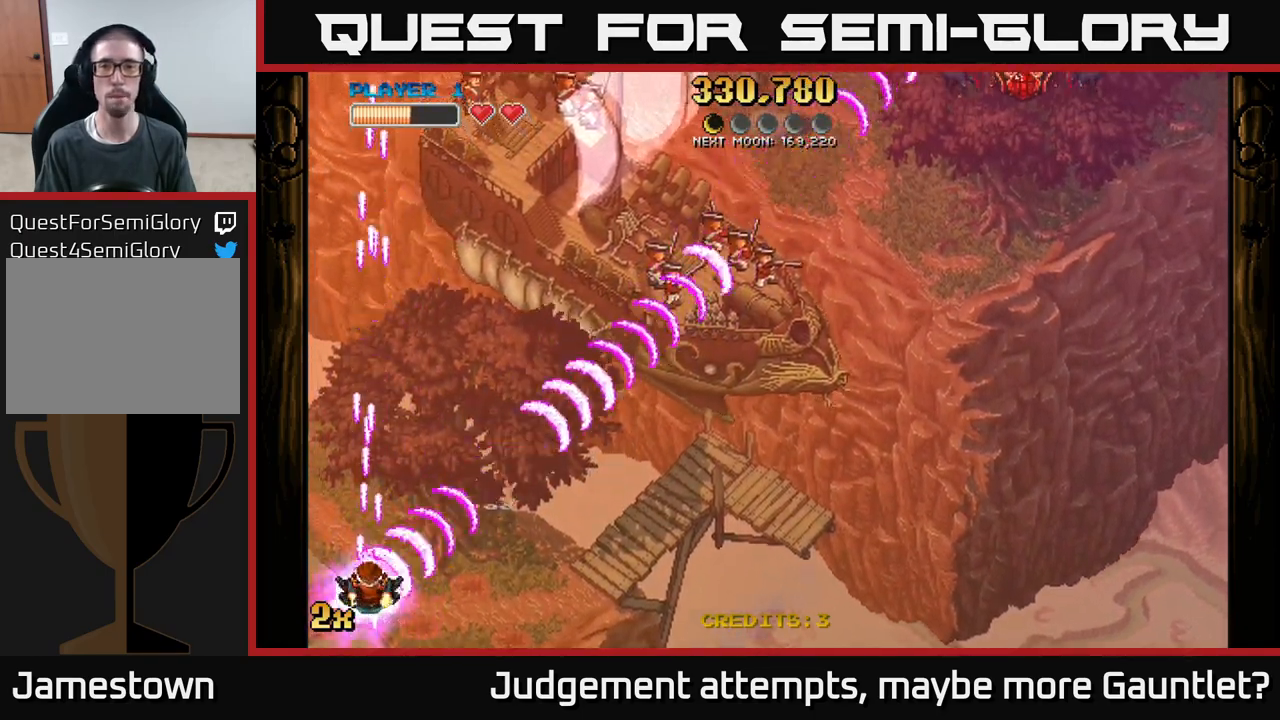
{"buttons": ["A"], "left_stick": "up", "events": [[133, "left_stick", "down-right"], [333, "left_stick", "up"], [383, "X", "down"], [483, "X", "up"]]}
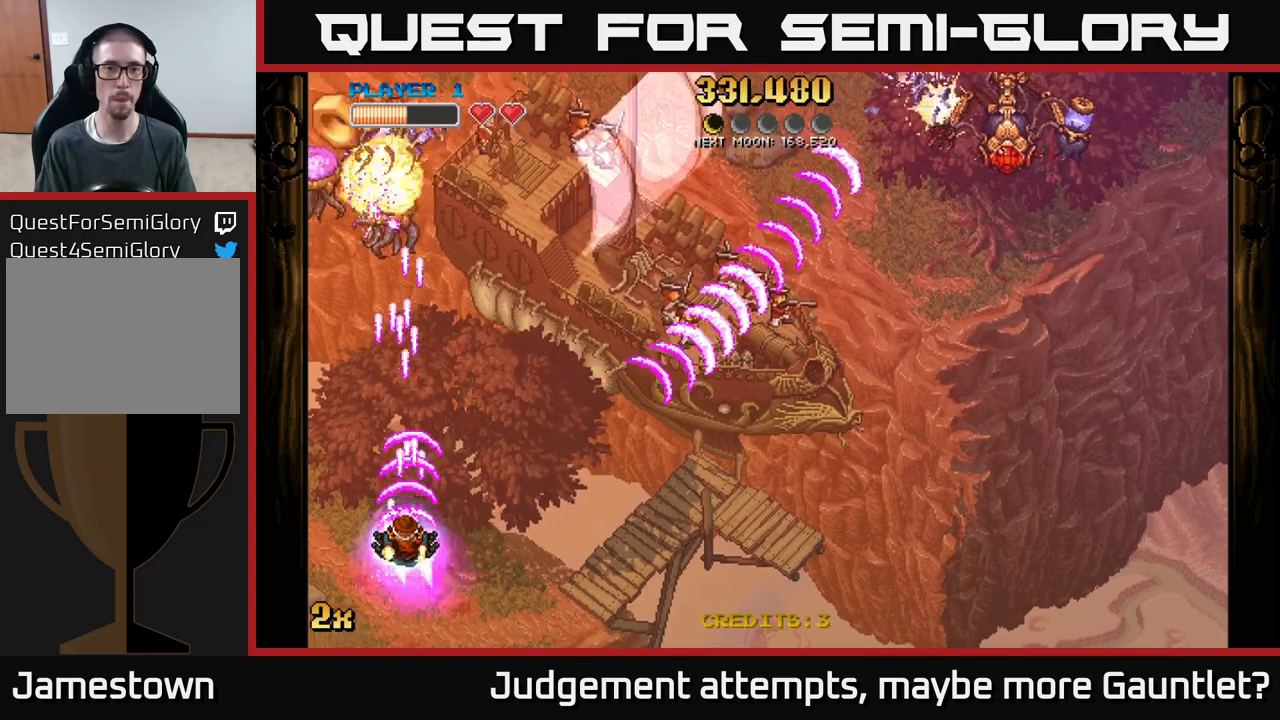
{"buttons": ["A"], "left_stick": "up-right", "events": [[400, "left_stick", "up-right"]]}
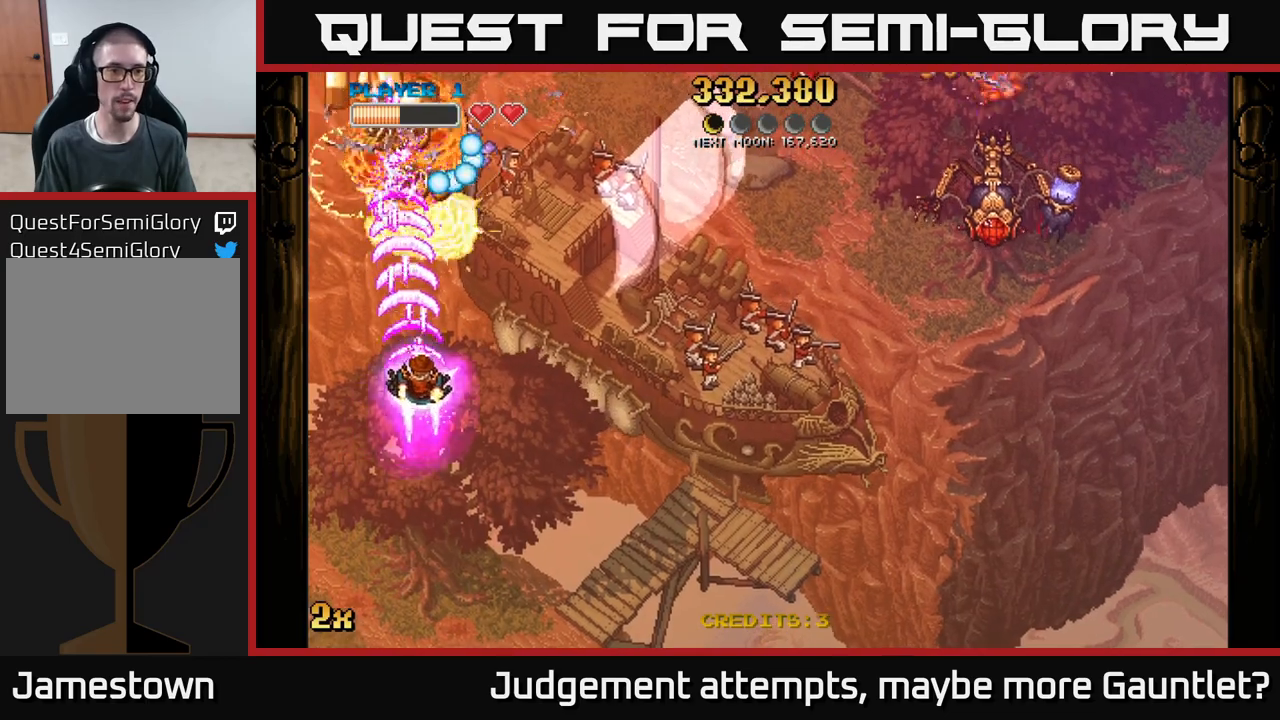
{"buttons": ["A"], "left_stick": "down", "events": [[217, "left_stick", "down"]]}
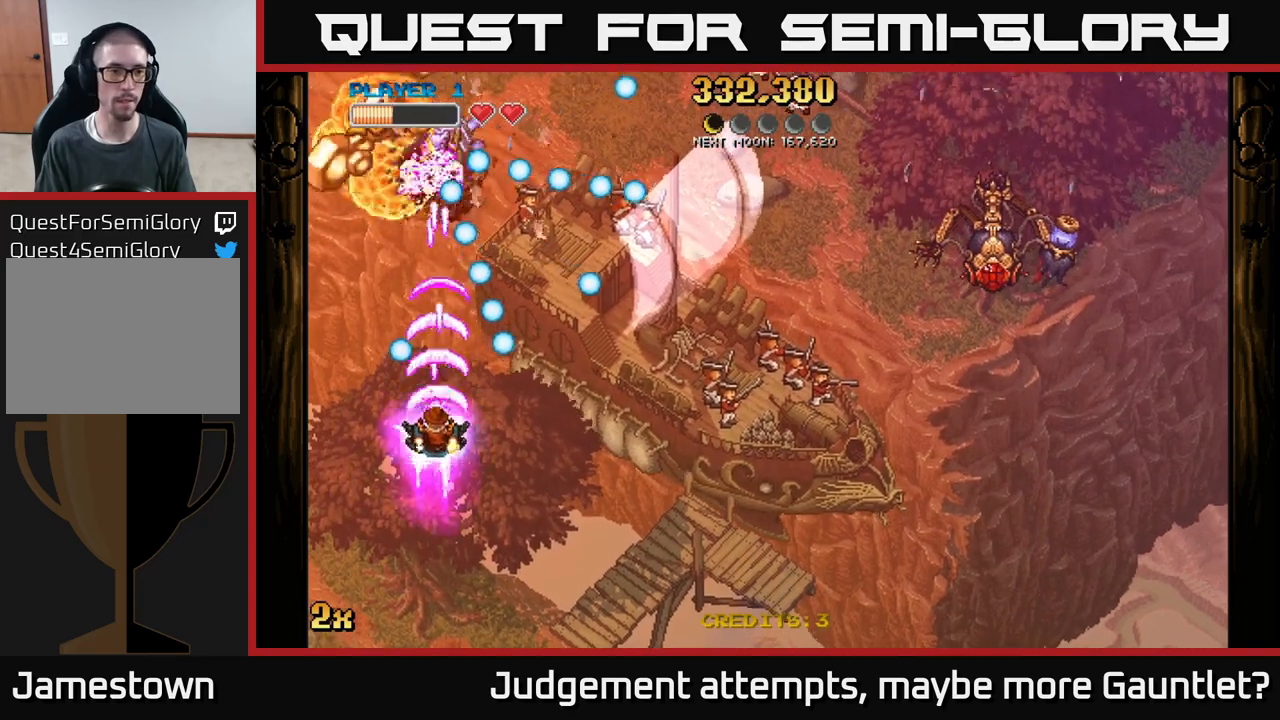
{"buttons": ["A"], "left_stick": "left", "events": [[83, "left_stick", "right"], [133, "left_stick", "up"], [200, "left_stick", "up-left"], [333, "left_stick", "left"]]}
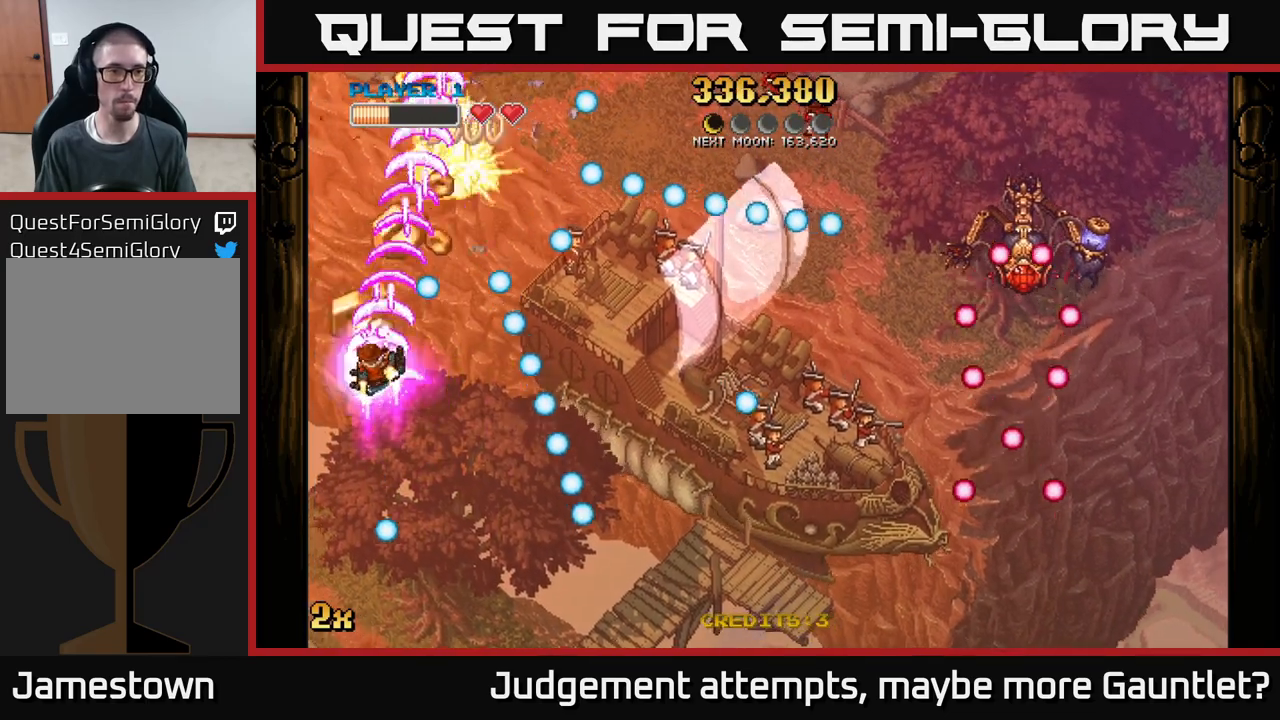
{"buttons": ["A"], "left_stick": "up", "events": [[50, "X", "down"], [50, "left_stick", "right"], [150, "X", "up"], [217, "left_stick", "up-left"], [483, "left_stick", "up"]]}
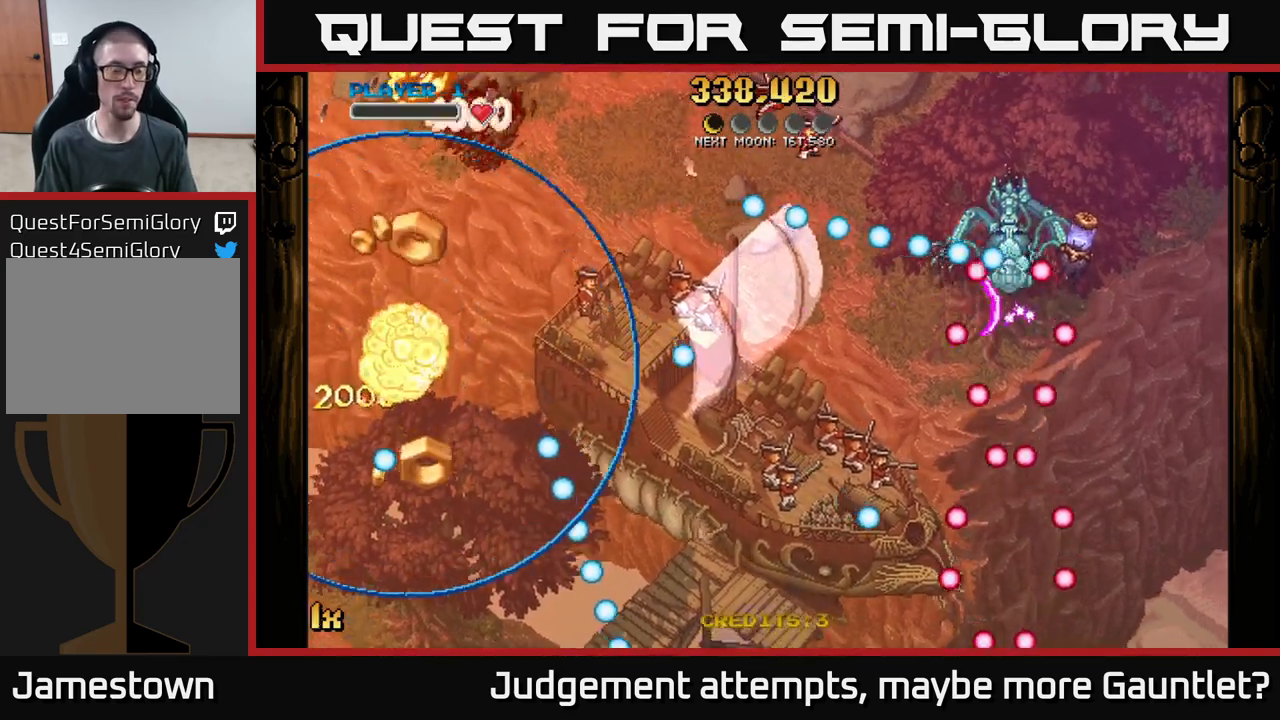
{"buttons": [], "left_stick": "center", "events": [[67, "left_stick", "center"], [133, "A", "up"]]}
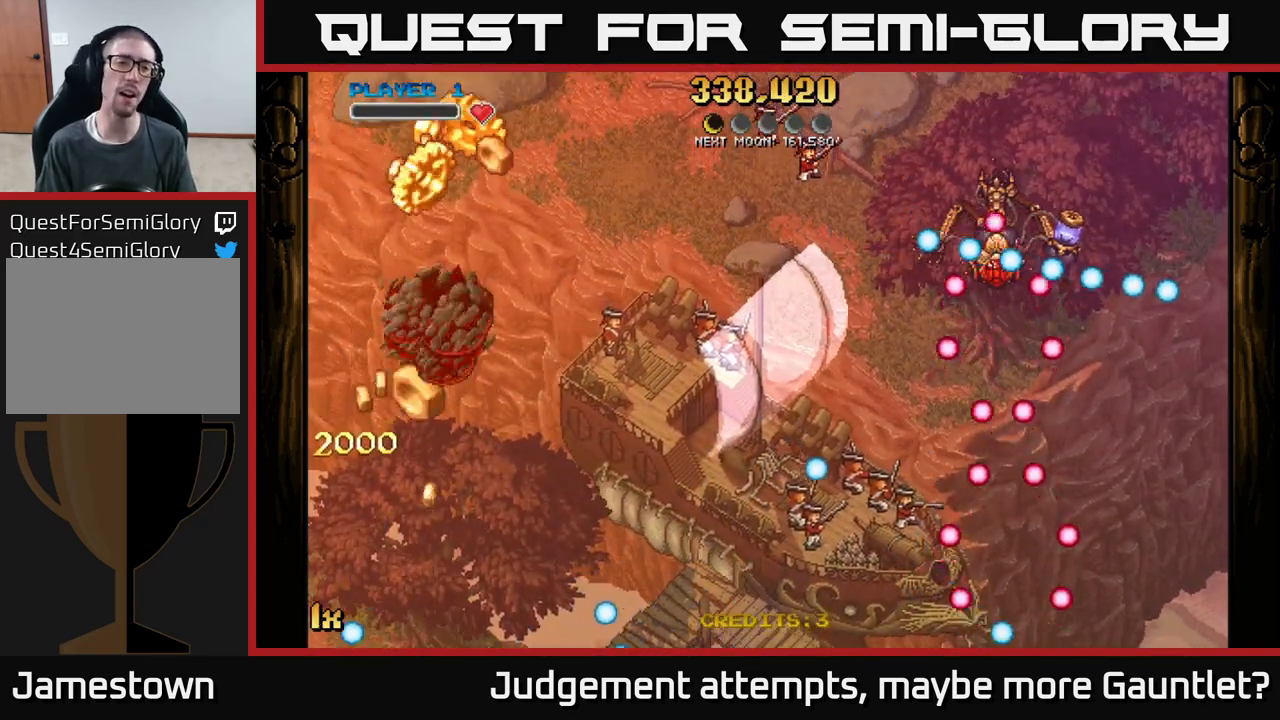
{"buttons": [], "left_stick": "down", "events": [[200, "START", "down"], [367, "START", "up"], [500, "left_stick", "down"]]}
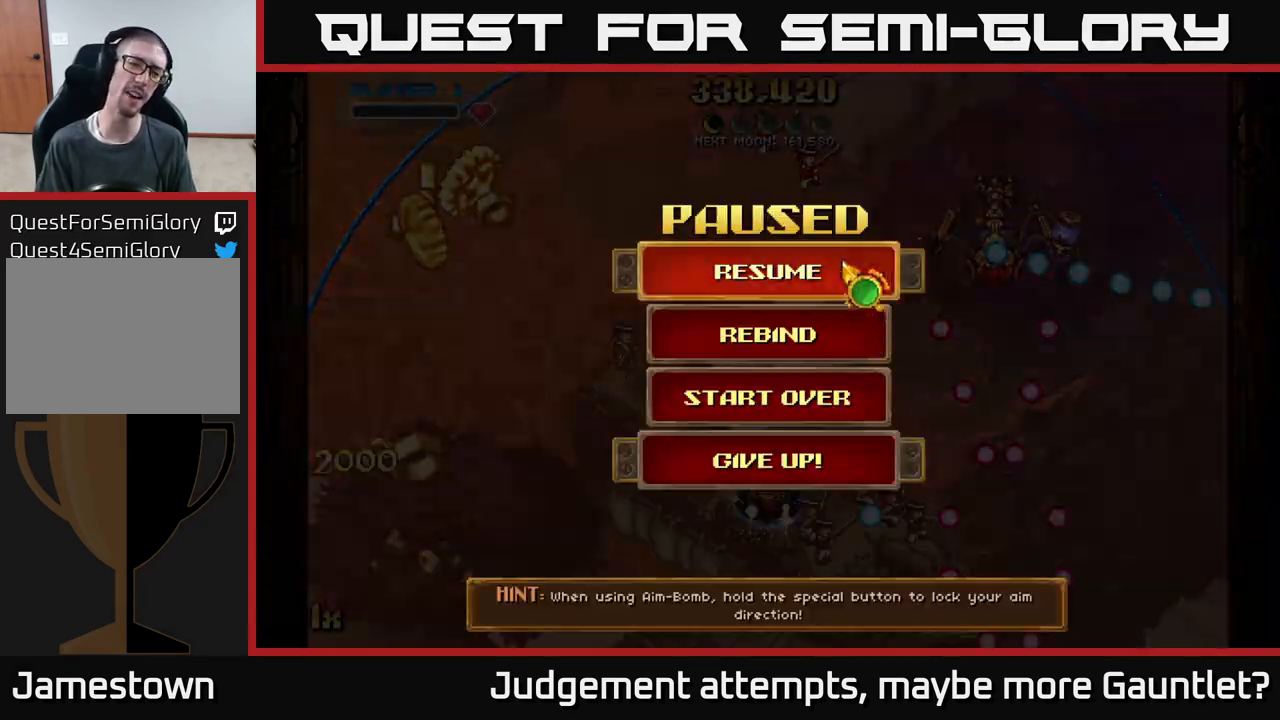
{"buttons": ["A"], "left_stick": "center", "events": [[250, "left_stick", "center"], [483, "A", "down"]]}
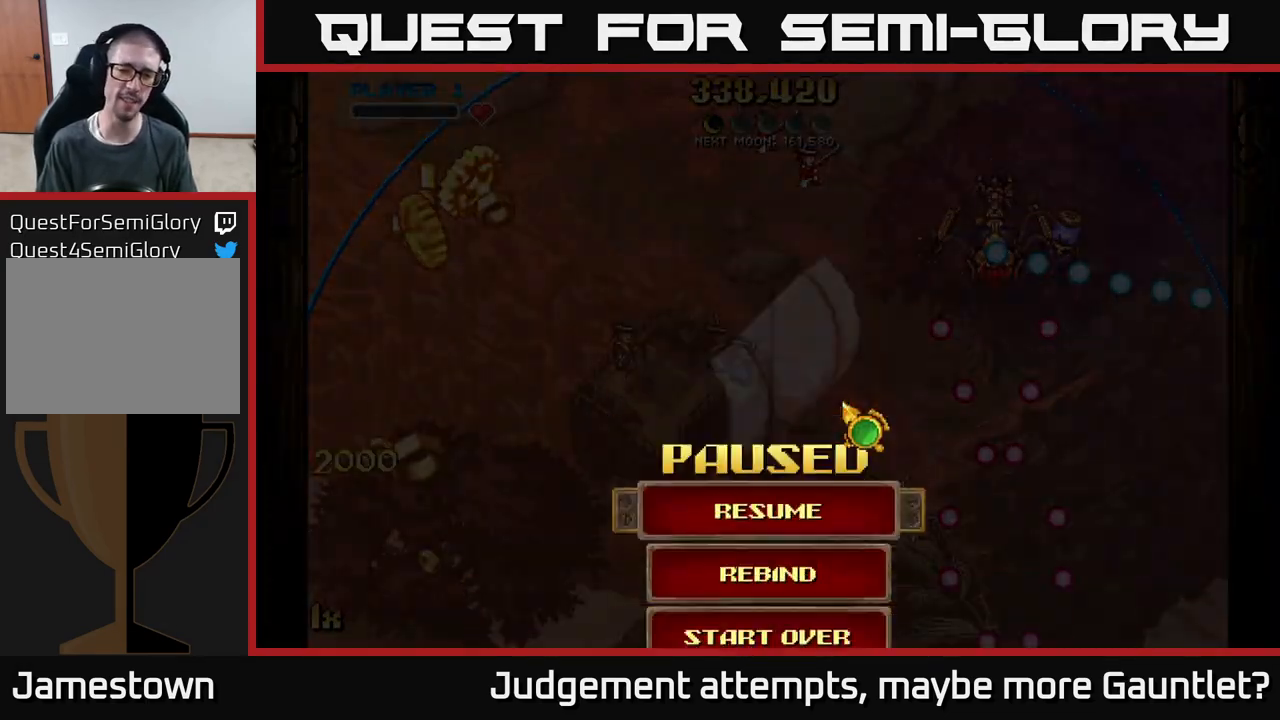
{"buttons": [], "left_stick": "center", "events": [[67, "A", "up"]]}
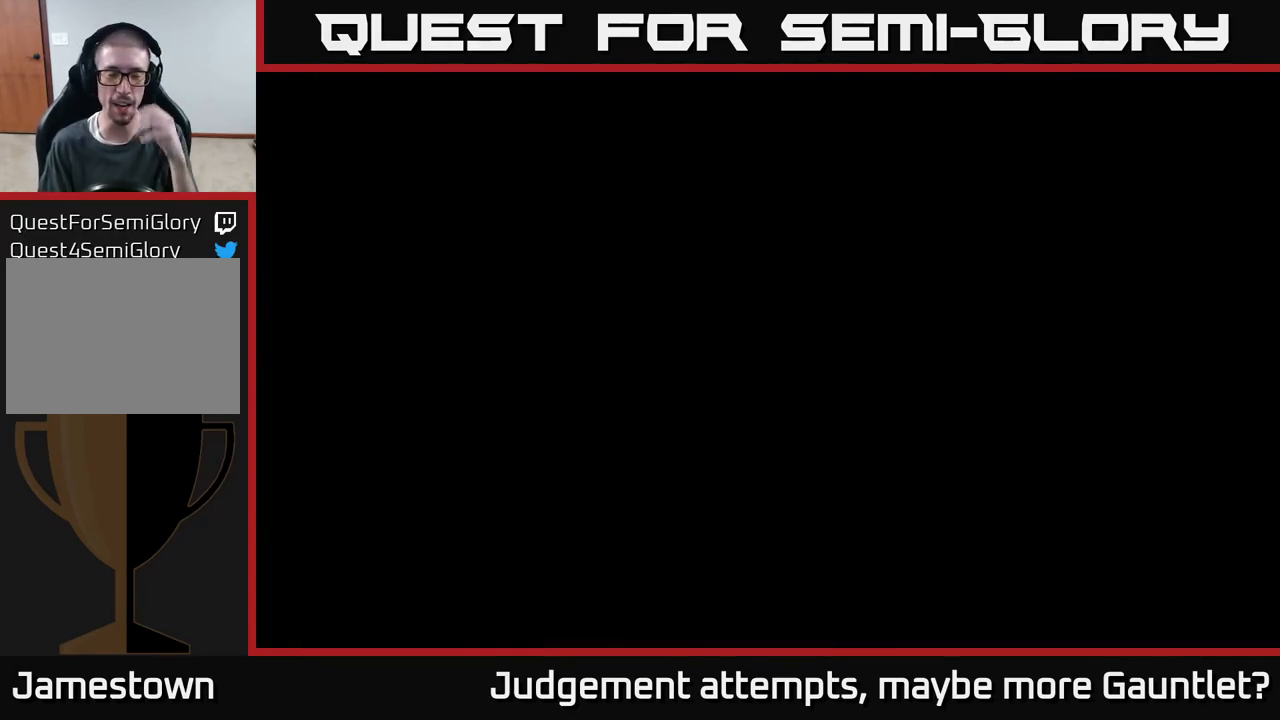
{"buttons": [], "left_stick": "center", "events": []}
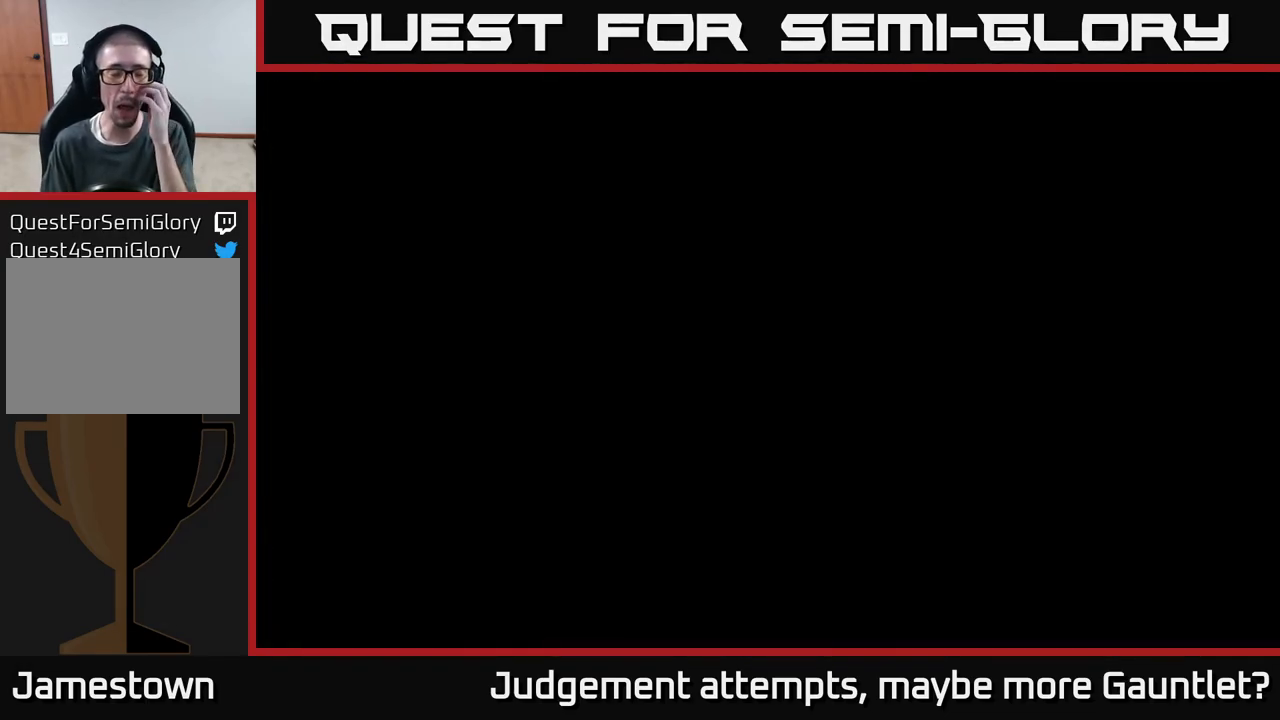
{"buttons": [], "left_stick": "center", "events": []}
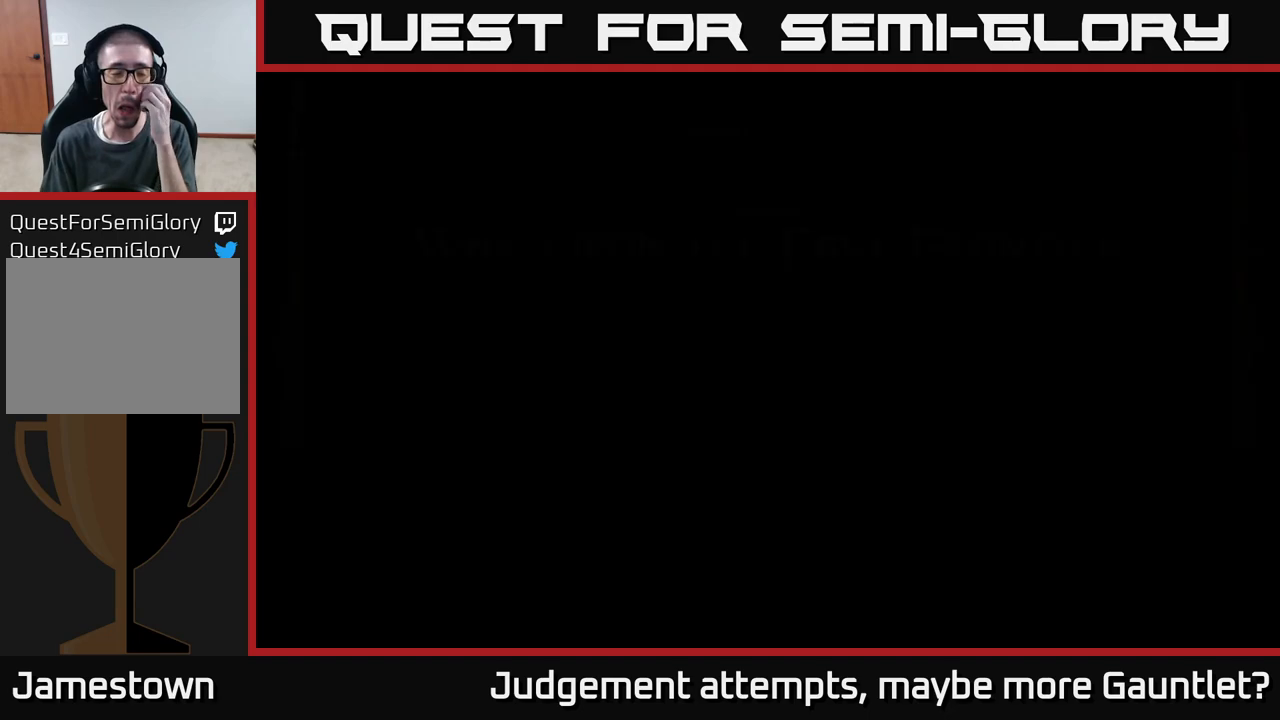
{"buttons": [], "left_stick": "center", "events": []}
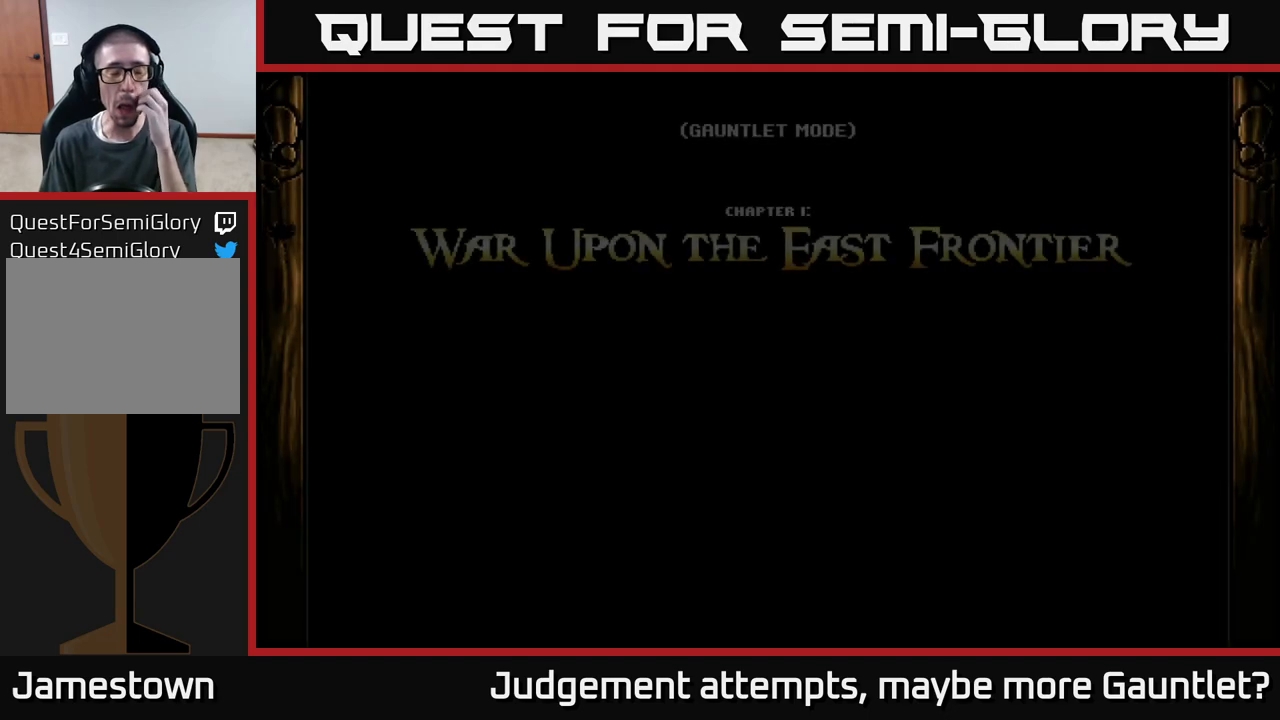
{"buttons": [], "left_stick": "center", "events": []}
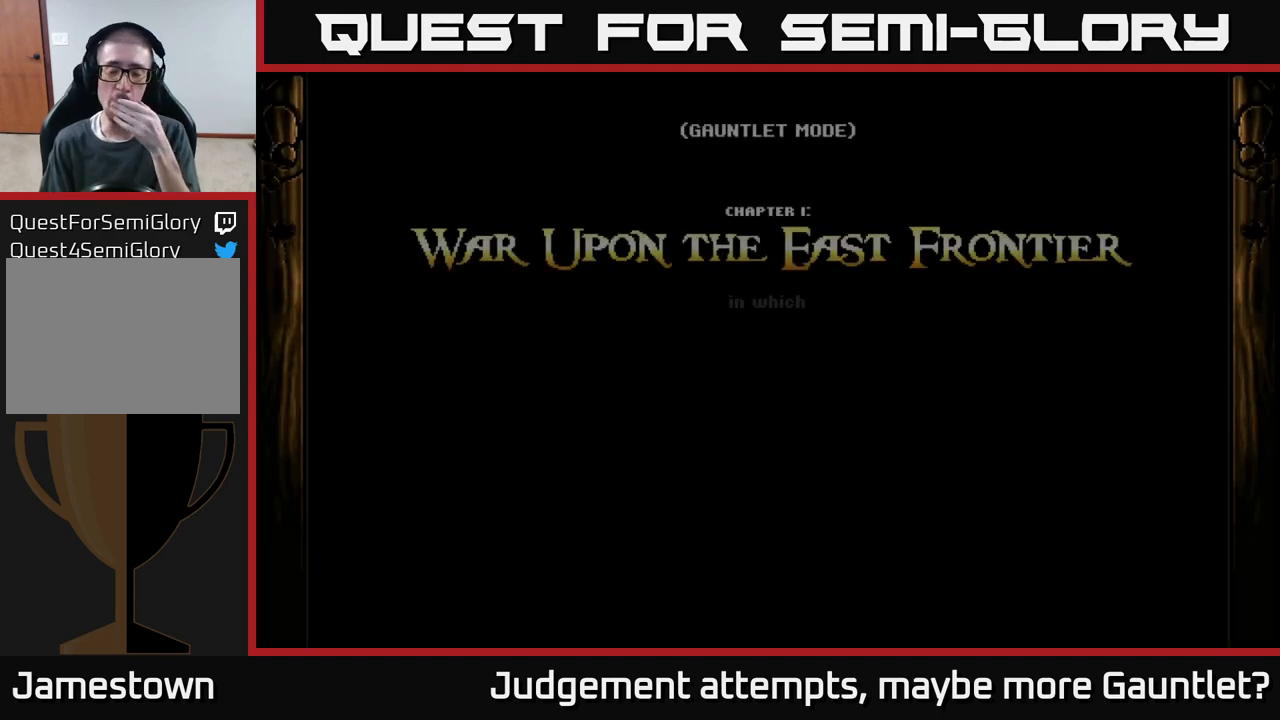
{"buttons": [], "left_stick": "center", "events": []}
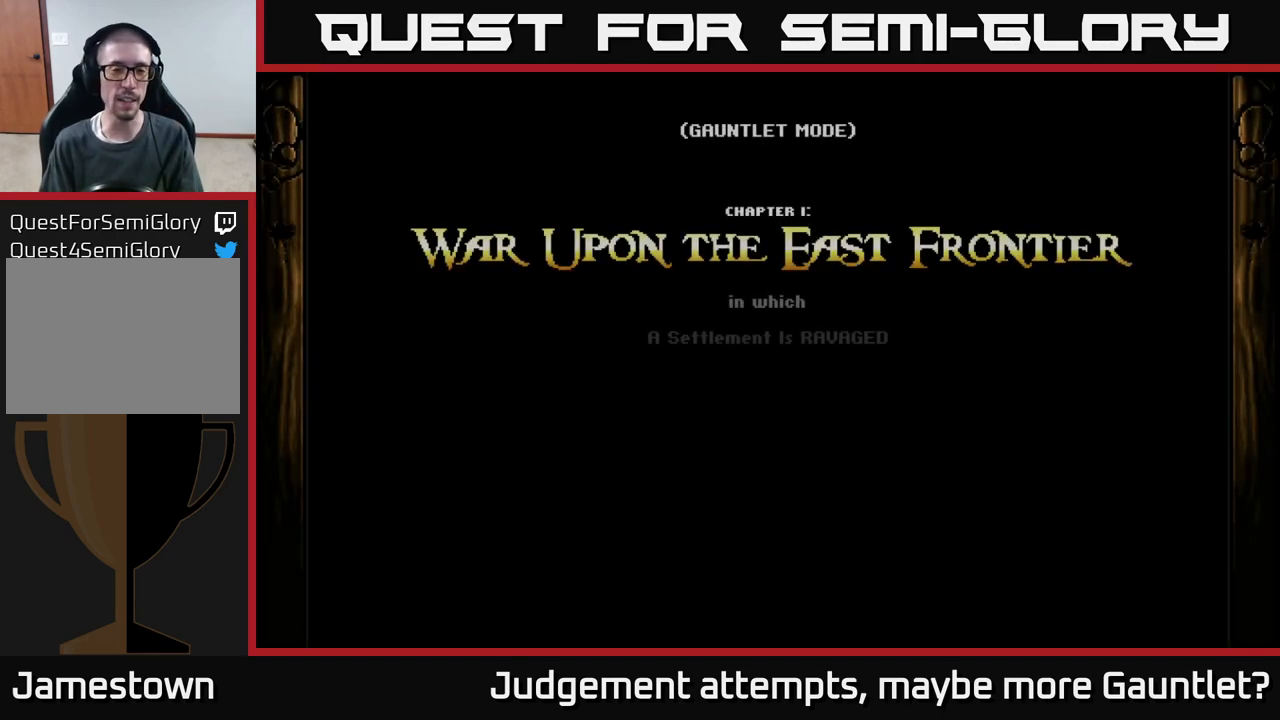
{"buttons": [], "left_stick": "center", "events": []}
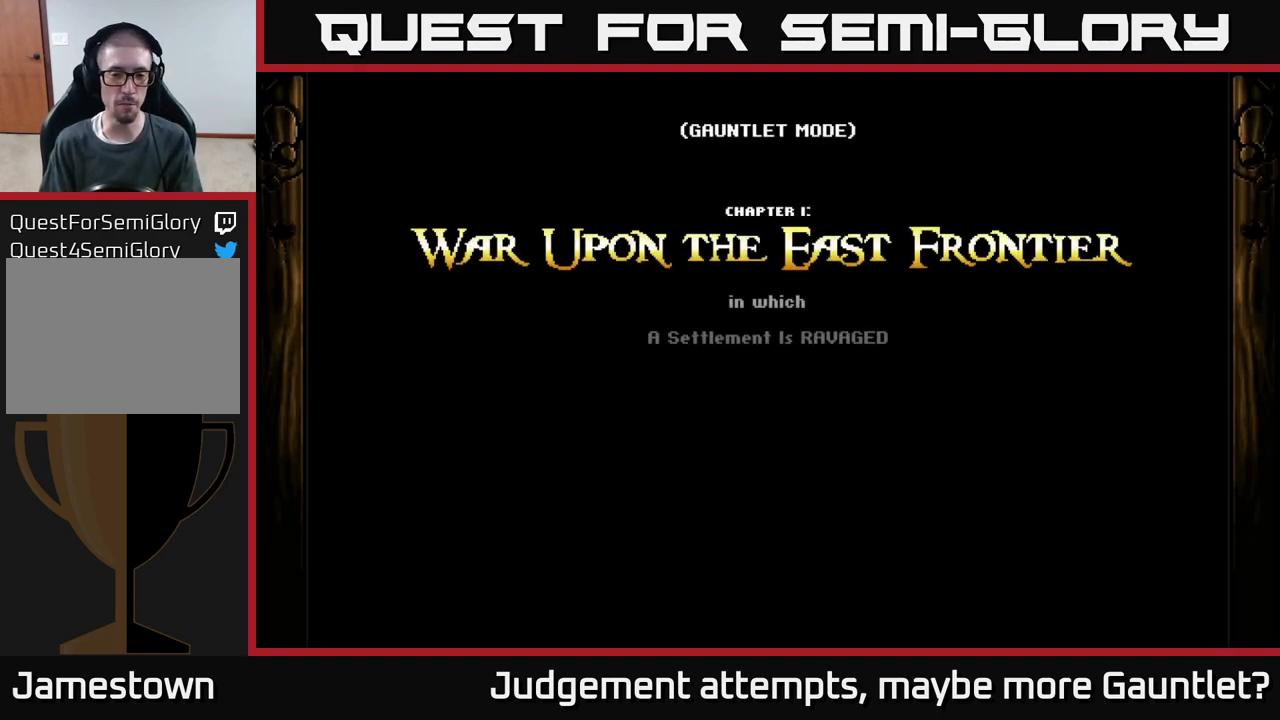
{"buttons": ["A"], "left_stick": "center", "events": [[500, "A", "down"]]}
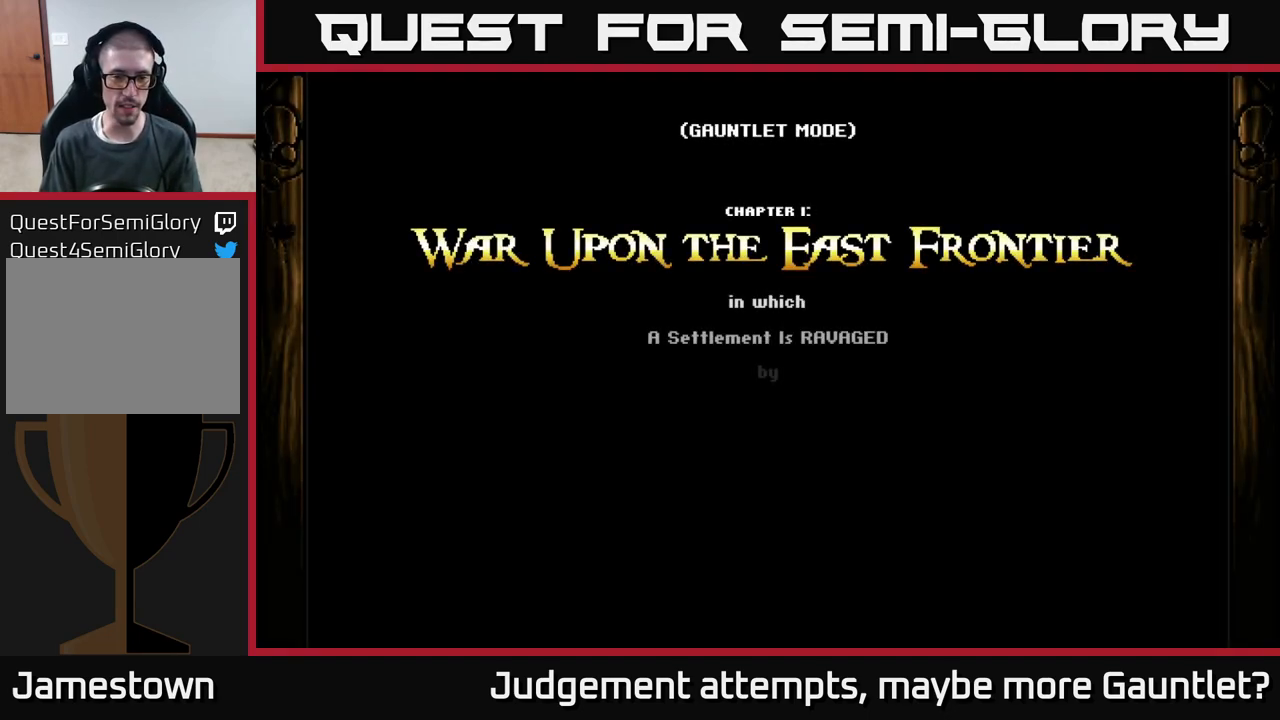
{"buttons": [], "left_stick": "center", "events": [[350, "A", "up"]]}
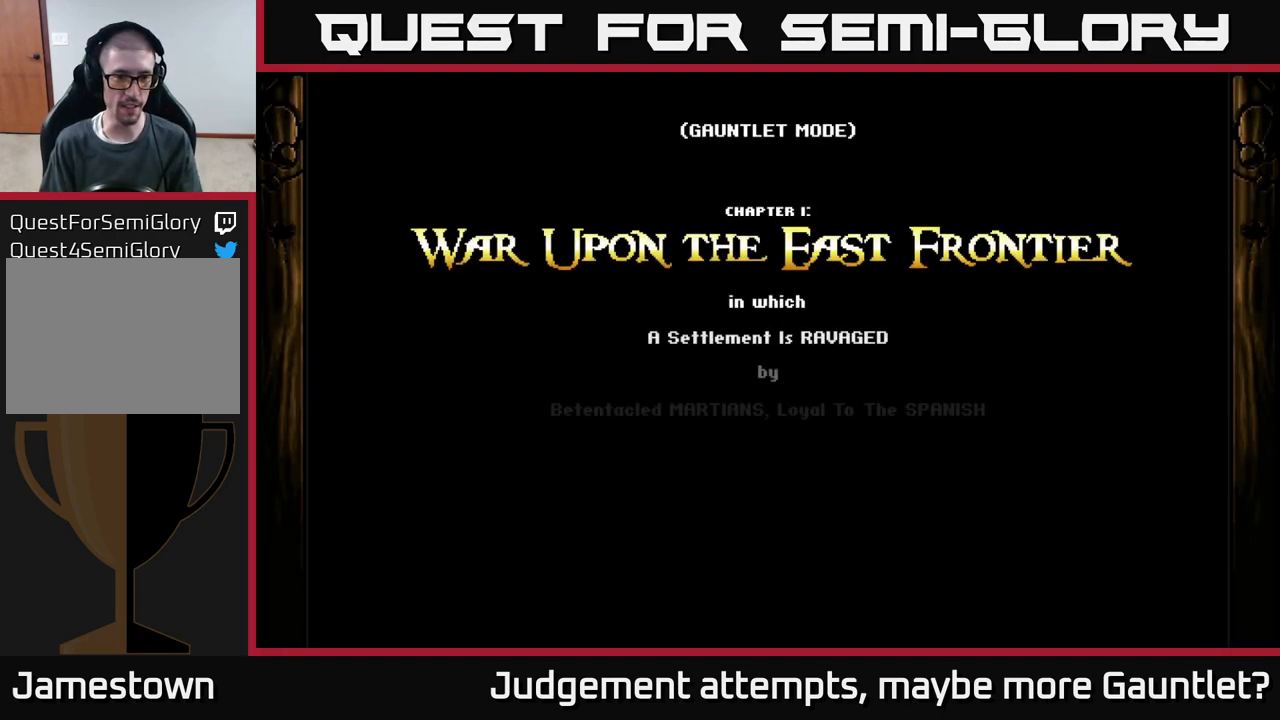
{"buttons": ["A"], "left_stick": "center", "events": [[500, "A", "down"]]}
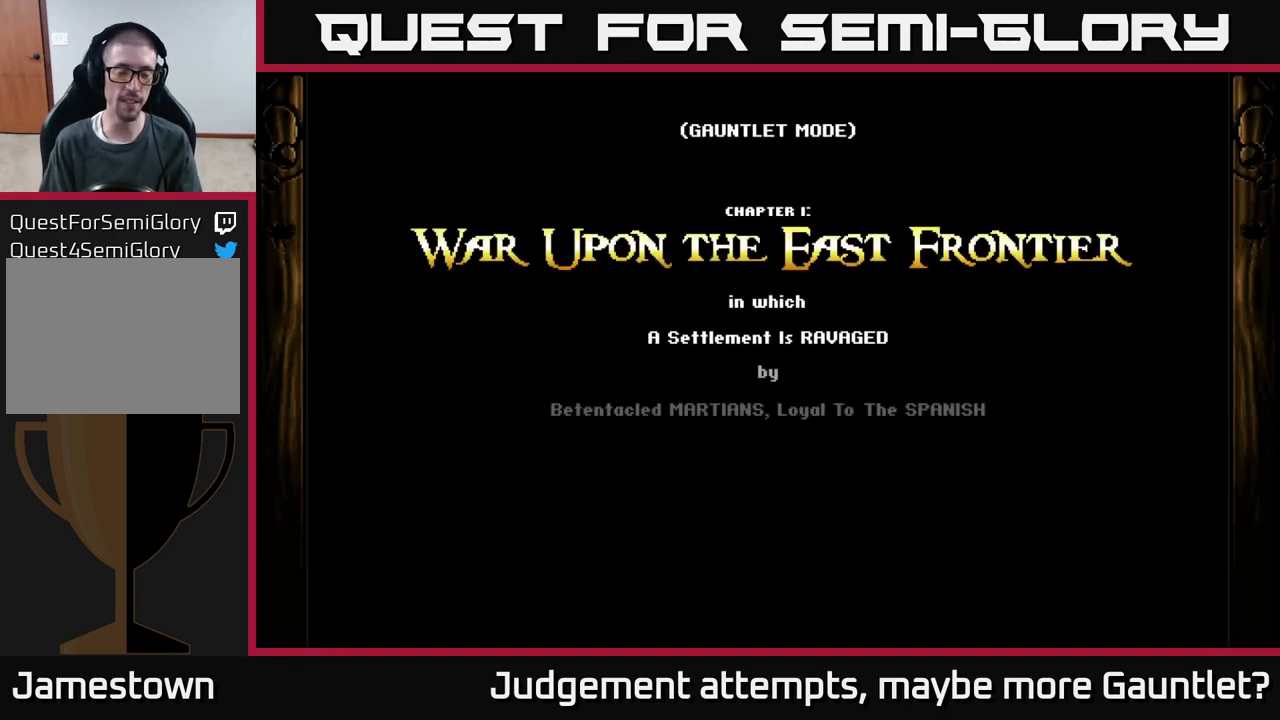
{"buttons": [], "left_stick": "center", "events": [[117, "A", "up"], [367, "A", "down"], [433, "A", "up"]]}
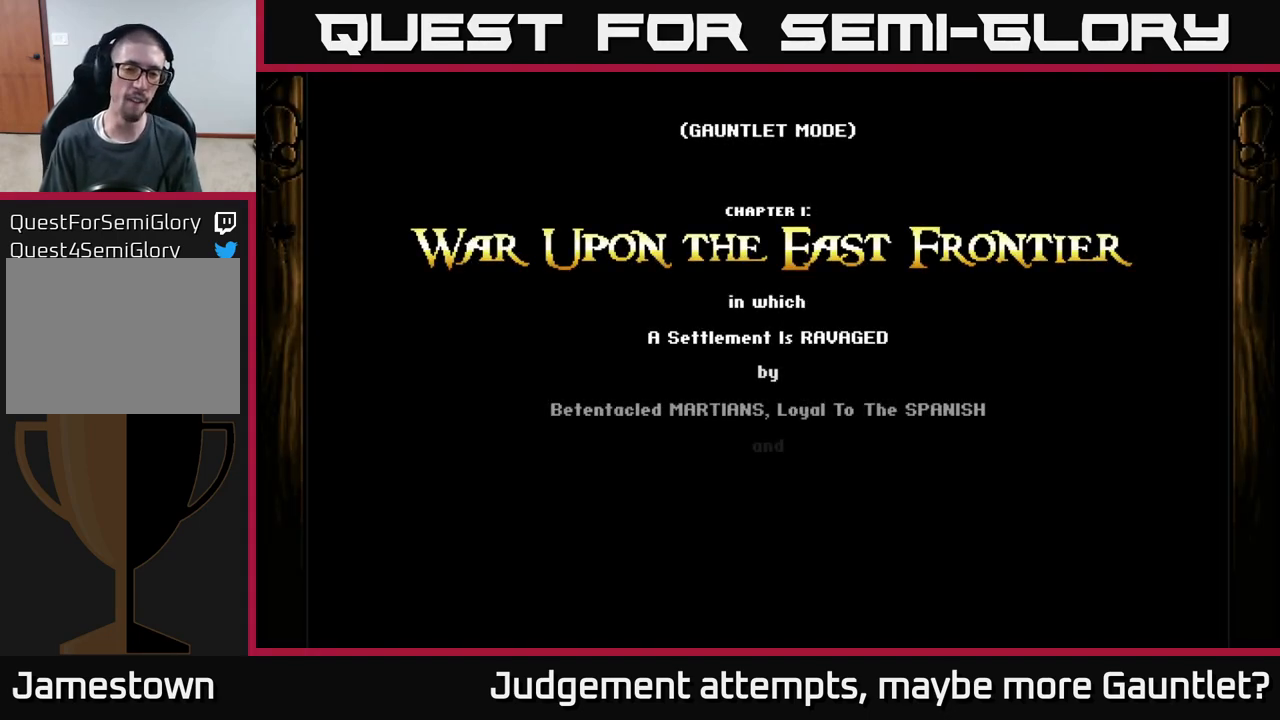
{"buttons": [], "left_stick": "center", "events": [[83, "A", "down"], [117, "A", "up"], [233, "A", "down"], [317, "A", "up"]]}
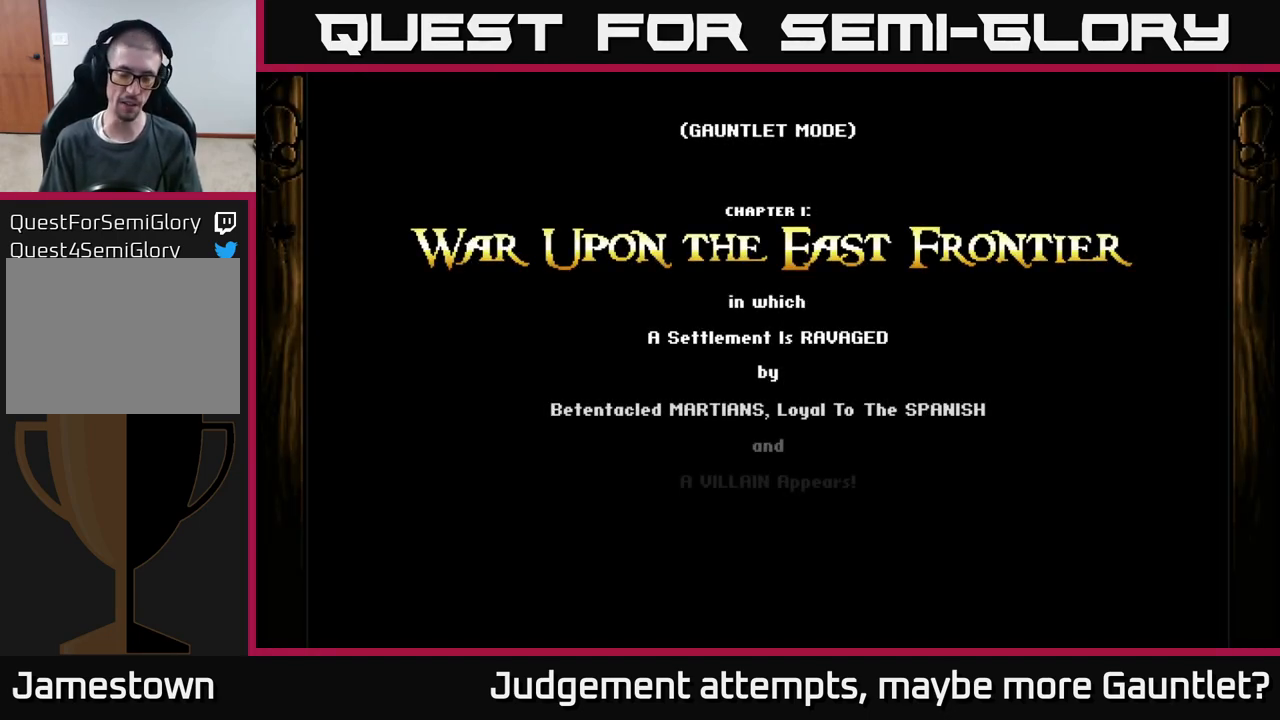
{"buttons": [], "left_stick": "center", "events": []}